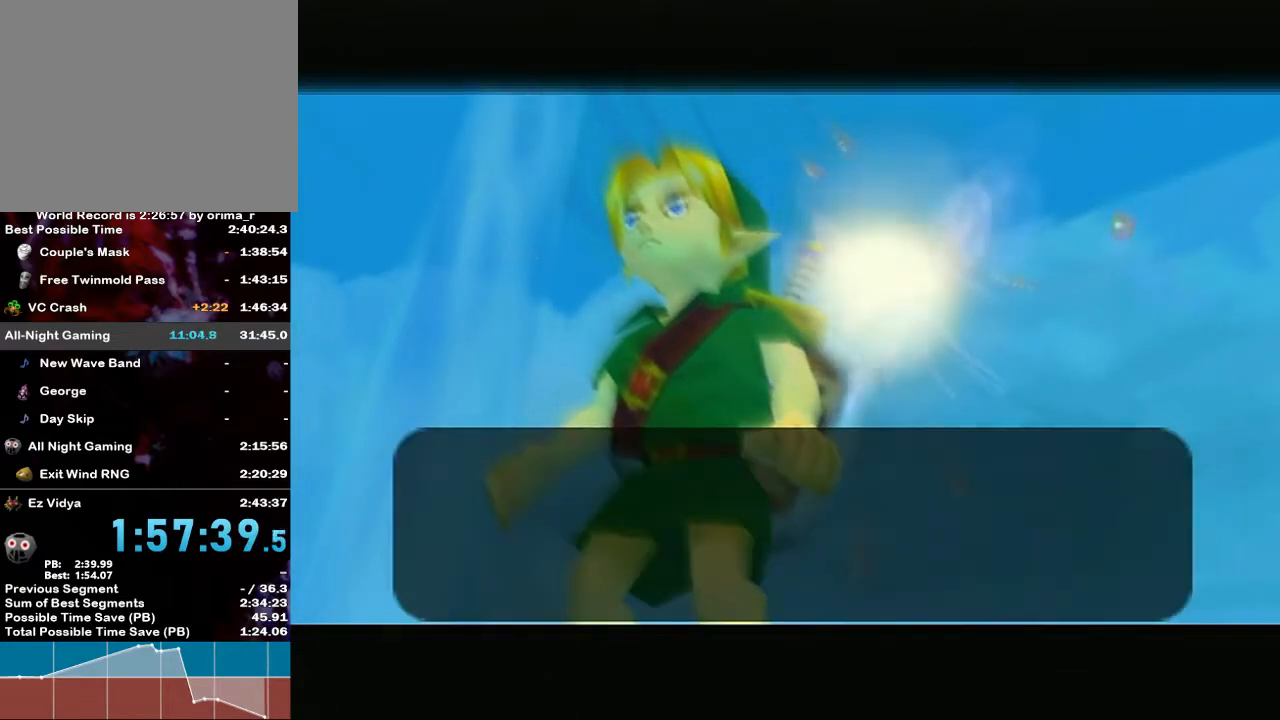
Gameplay with a controller (Nintendo layout); each line is a JSON object with the inputs held at the frame after it. "events" lists button and stick changes between this image and that frame as [ms after this image, input, new state], when the widget could be followed in between. Not read: L3 R3.
{"buttons": ["A"], "left_stick": "center", "right_stick": "up", "events": [[367, "B", "down"], [417, "A", "down"], [417, "right_stick", "up"], [450, "B", "up"]]}
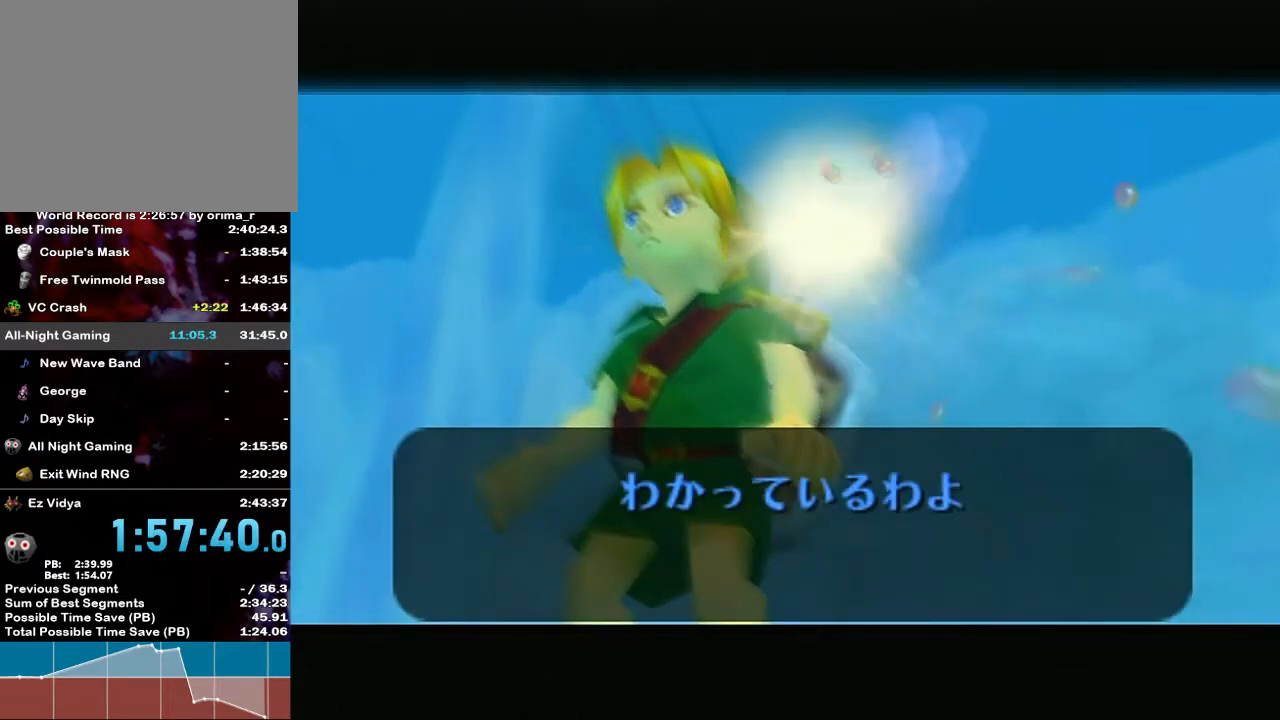
{"buttons": ["A"], "left_stick": "center", "right_stick": "up", "events": [[50, "A", "up"], [50, "B", "down"], [133, "A", "down"], [133, "B", "up"], [217, "B", "down"], [233, "A", "up"], [333, "A", "down"], [333, "B", "up"], [417, "A", "up"], [417, "B", "down"], [500, "A", "down"], [500, "B", "up"]]}
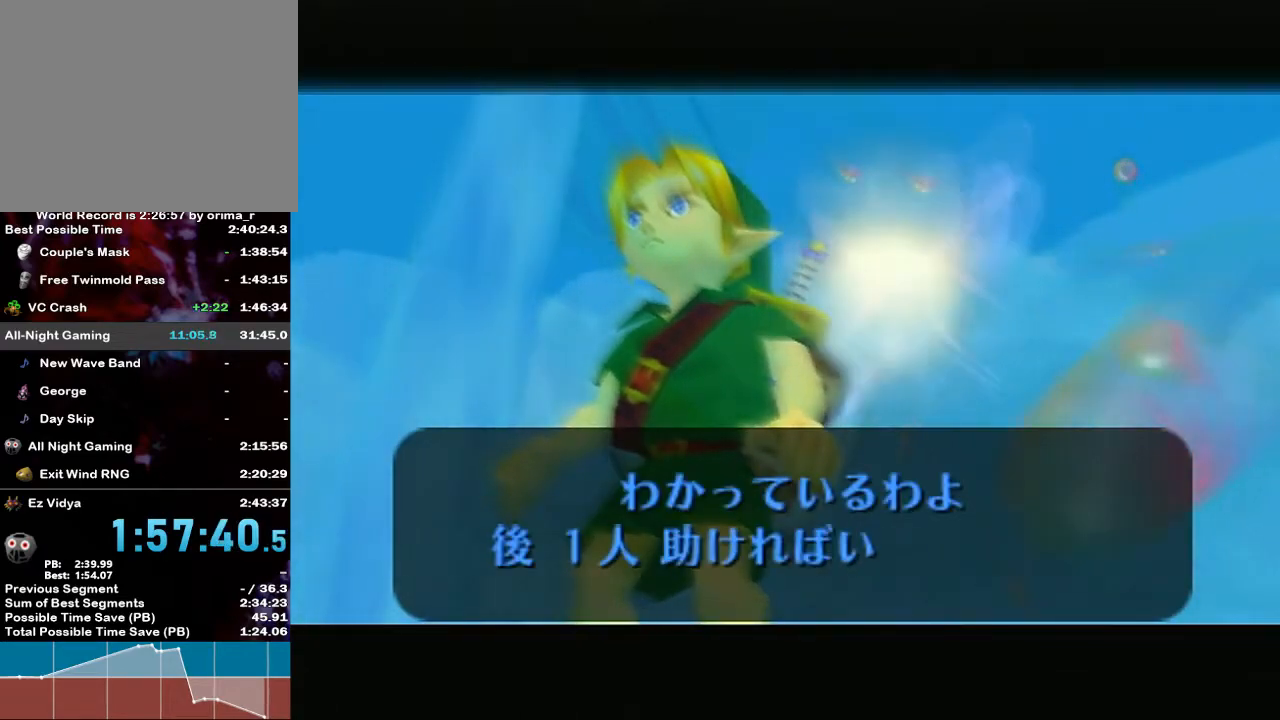
{"buttons": ["A", "B", "R1"], "left_stick": "center", "right_stick": "down-left", "events": [[83, "B", "down"], [117, "A", "up"], [167, "A", "down"], [167, "B", "up"], [267, "B", "down"], [300, "A", "up"], [367, "A", "down"], [383, "B", "up"], [467, "B", "down"], [483, "R1", "down"], [483, "right_stick", "down-left"]]}
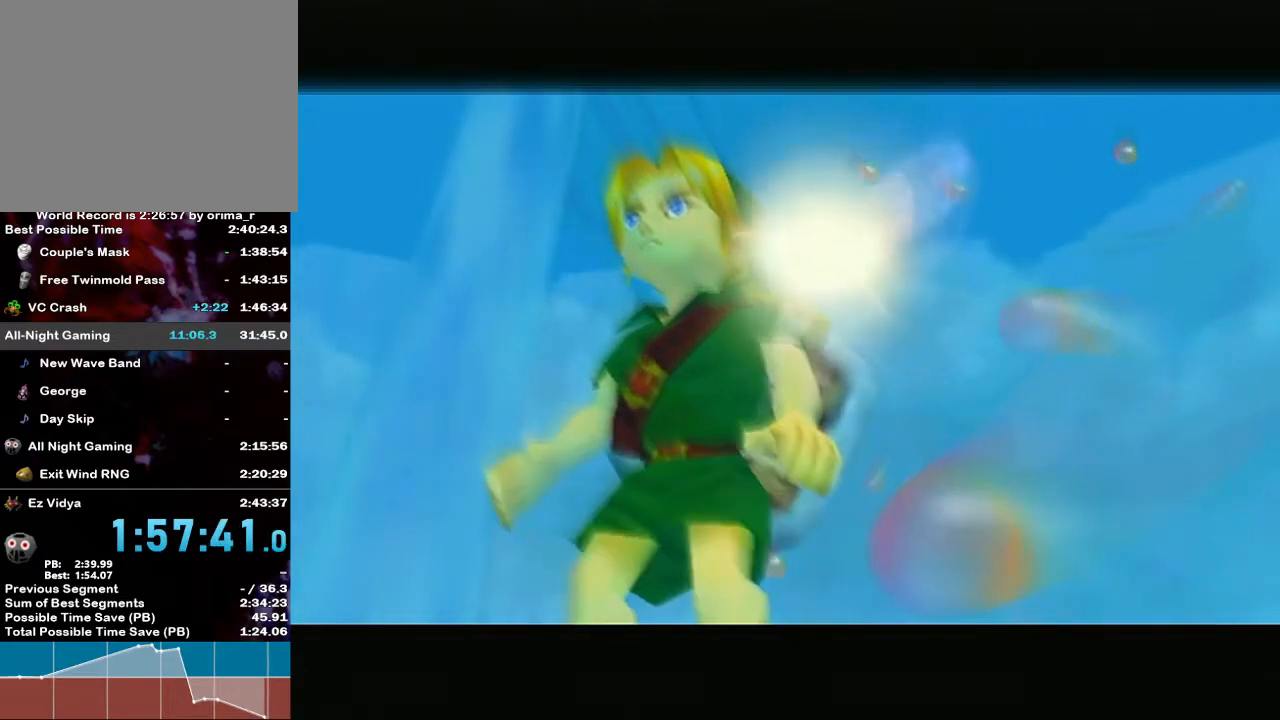
{"buttons": [], "left_stick": "center", "right_stick": "center", "events": [[17, "A", "up"], [17, "R1", "up"], [17, "right_stick", "up"], [83, "A", "down"], [117, "B", "up"], [167, "B", "down"], [233, "A", "up"], [300, "A", "down"], [333, "B", "up"], [417, "A", "up"], [417, "right_stick", "center"]]}
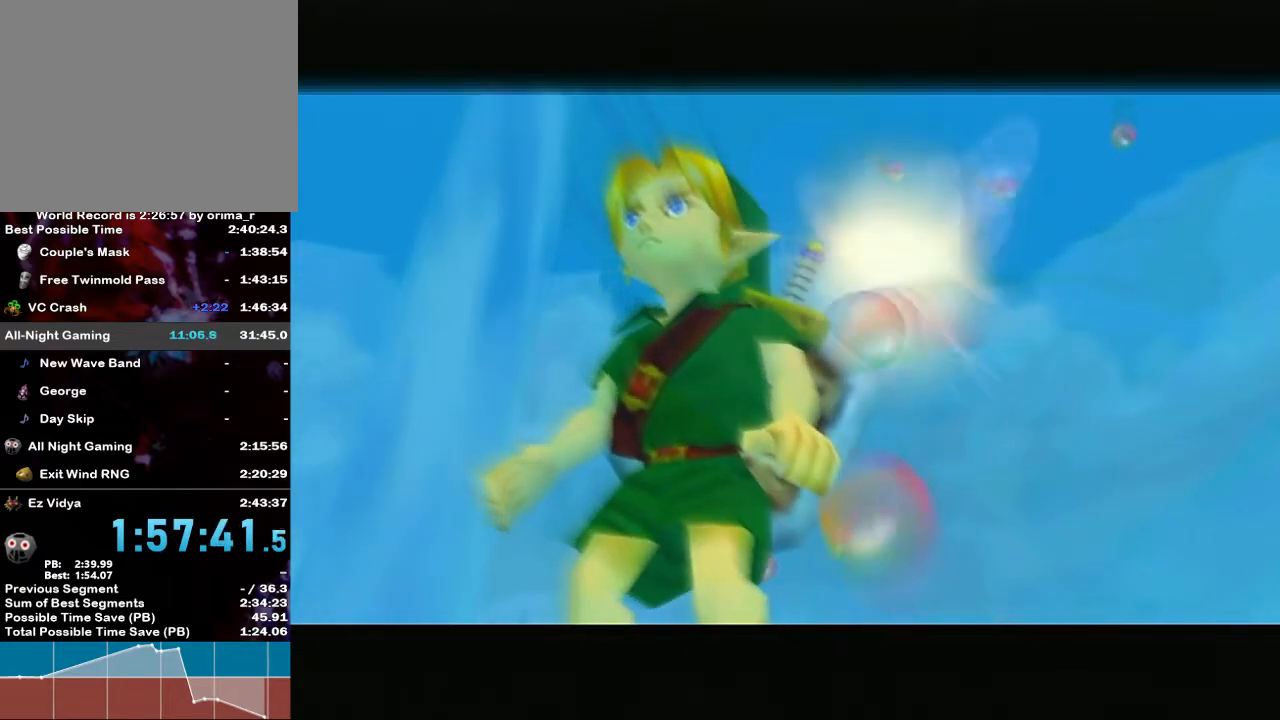
{"buttons": [], "left_stick": "center", "right_stick": "center", "events": []}
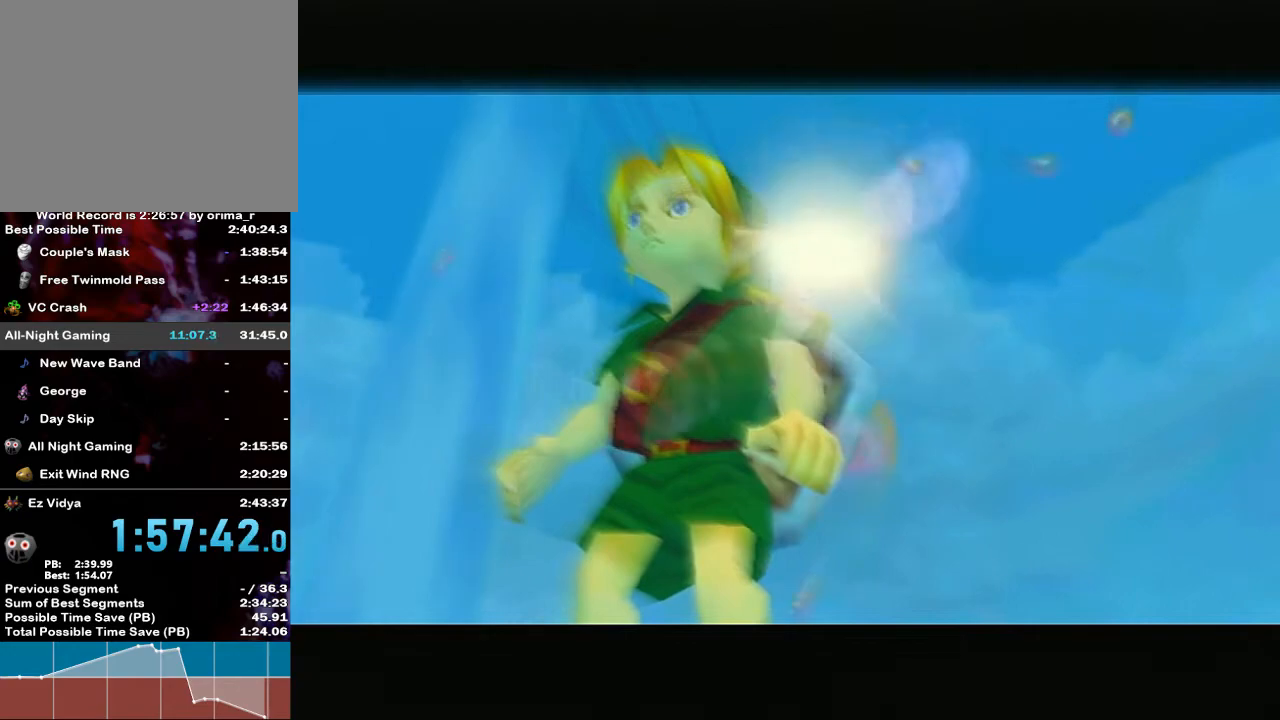
{"buttons": [], "left_stick": "center", "right_stick": "center", "events": []}
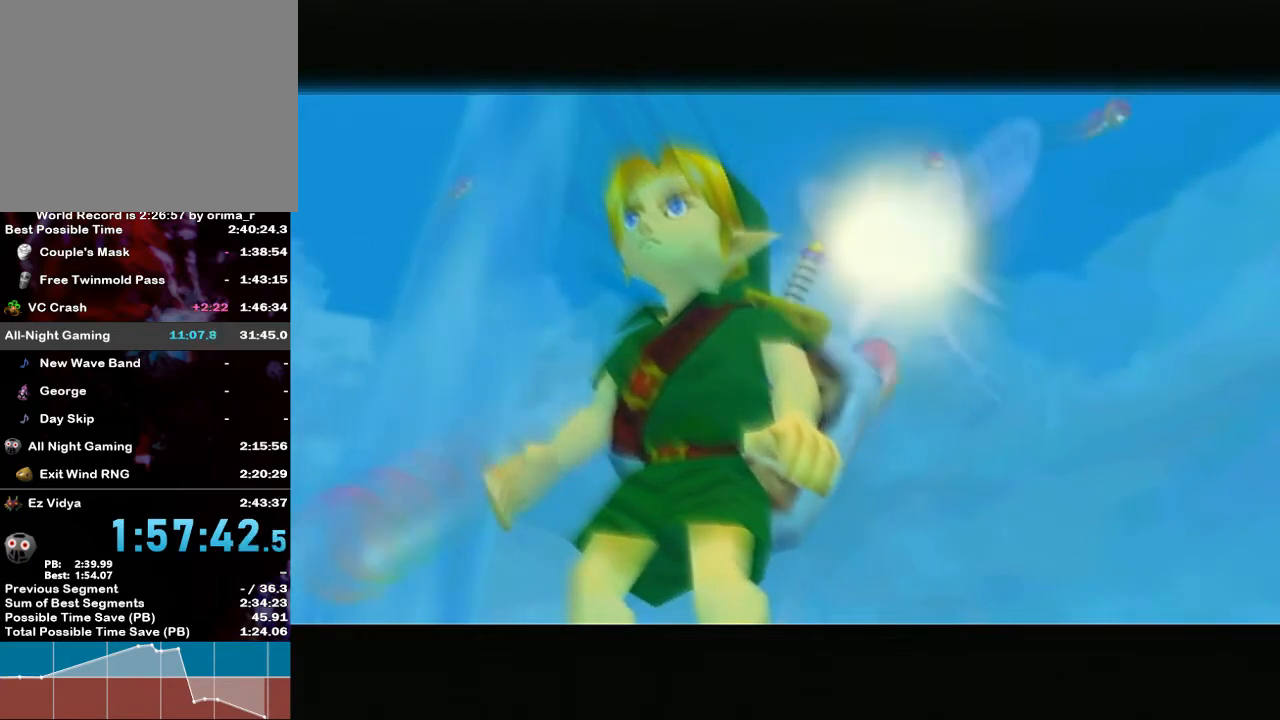
{"buttons": [], "left_stick": "center", "right_stick": "center", "events": []}
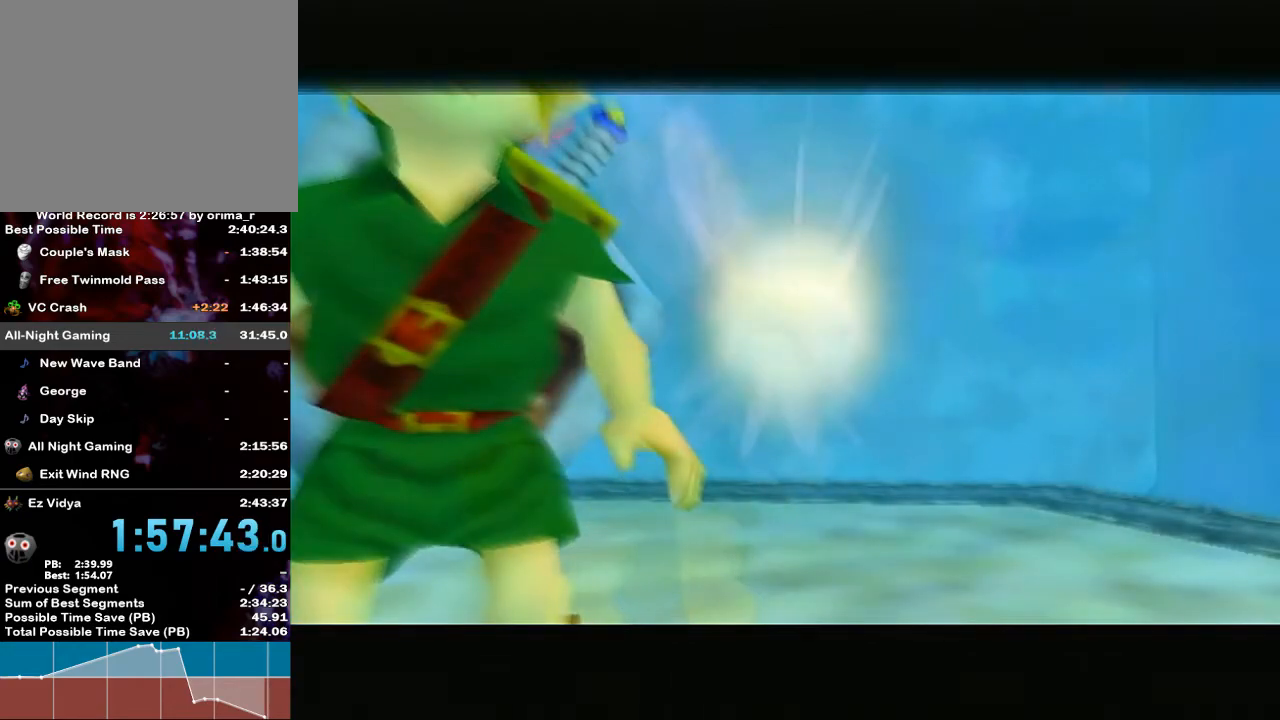
{"buttons": [], "left_stick": "center", "right_stick": "center", "events": []}
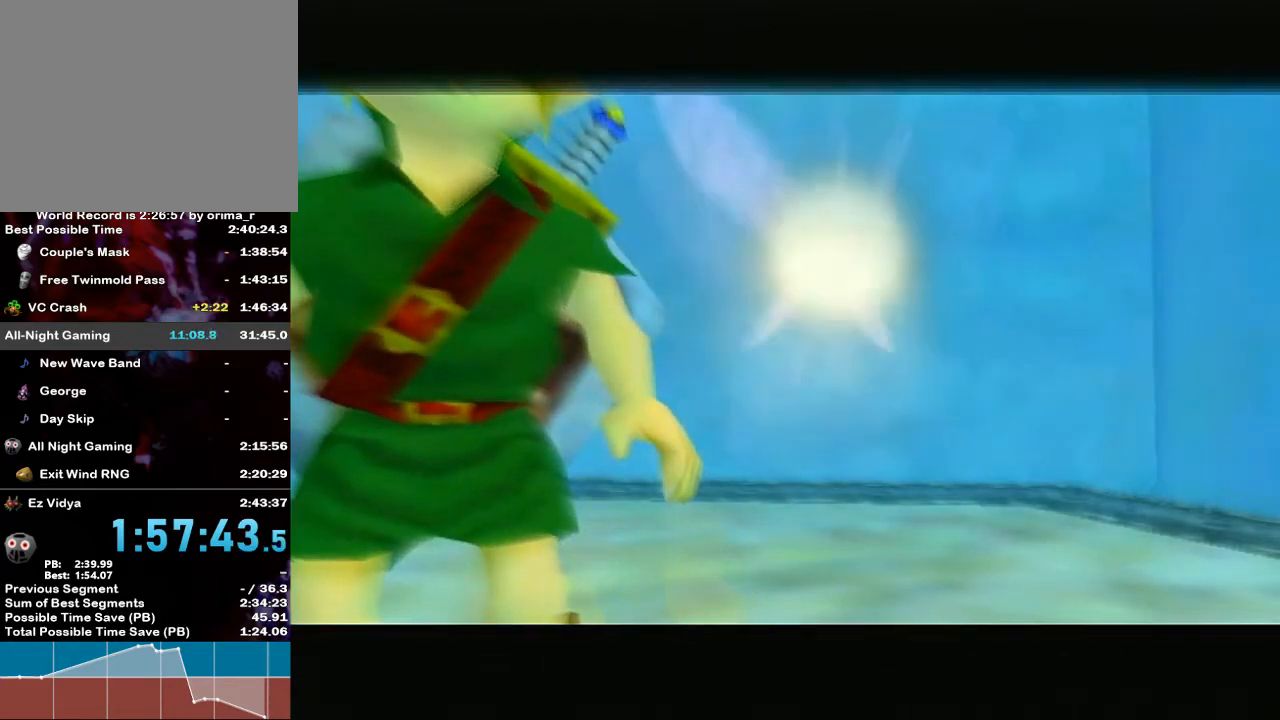
{"buttons": [], "left_stick": "center", "right_stick": "center", "events": []}
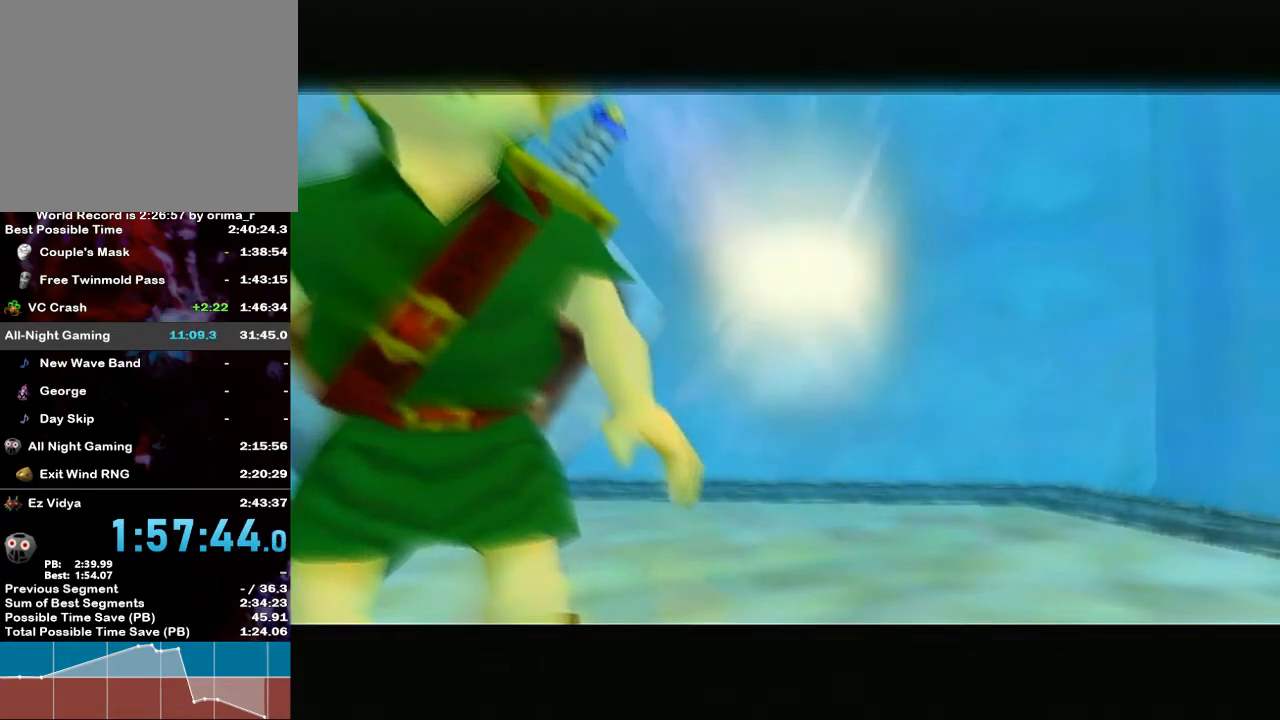
{"buttons": ["A"], "left_stick": "center", "right_stick": "center", "events": [[17, "A", "down"], [133, "B", "down"], [167, "A", "up"], [250, "A", "down"], [267, "B", "up"], [383, "A", "up"], [383, "B", "down"], [450, "A", "down"], [450, "B", "up"]]}
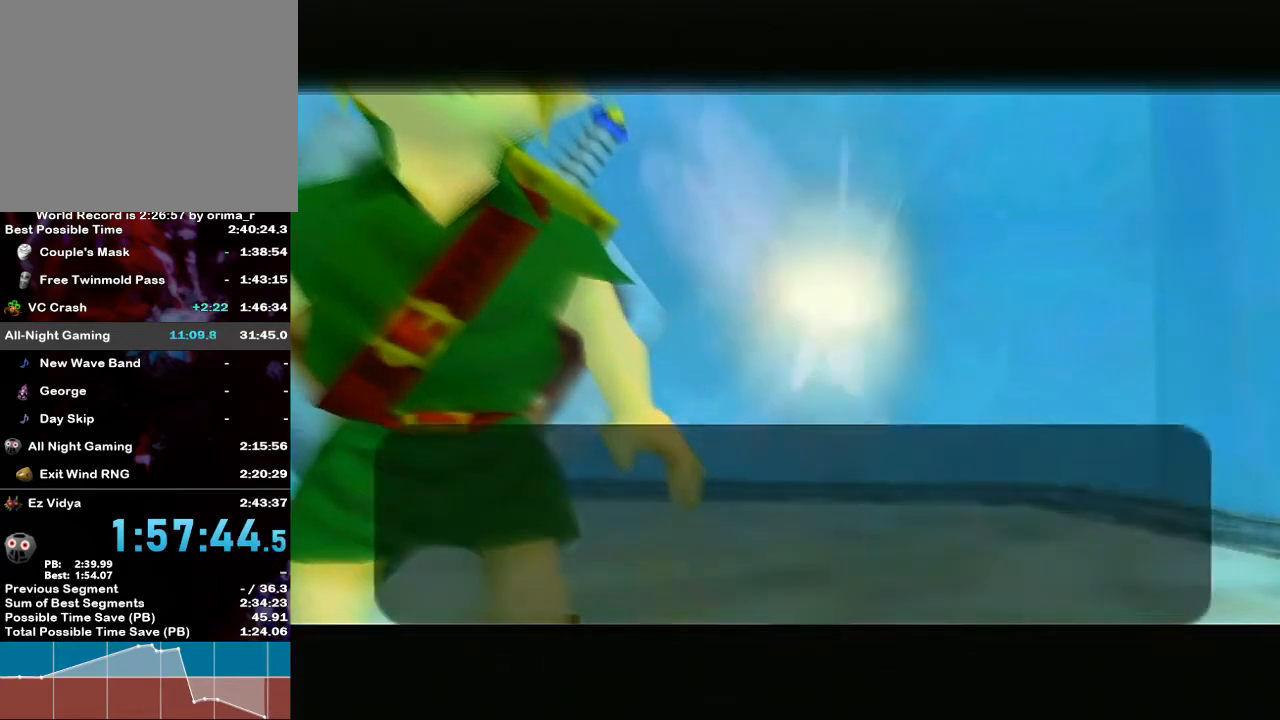
{"buttons": ["A", "B"], "left_stick": "center", "right_stick": "center", "events": [[83, "A", "up"], [83, "B", "down"], [167, "A", "down"], [217, "B", "up"], [300, "A", "up"], [300, "B", "down"], [367, "A", "down"], [383, "B", "up"], [483, "B", "down"]]}
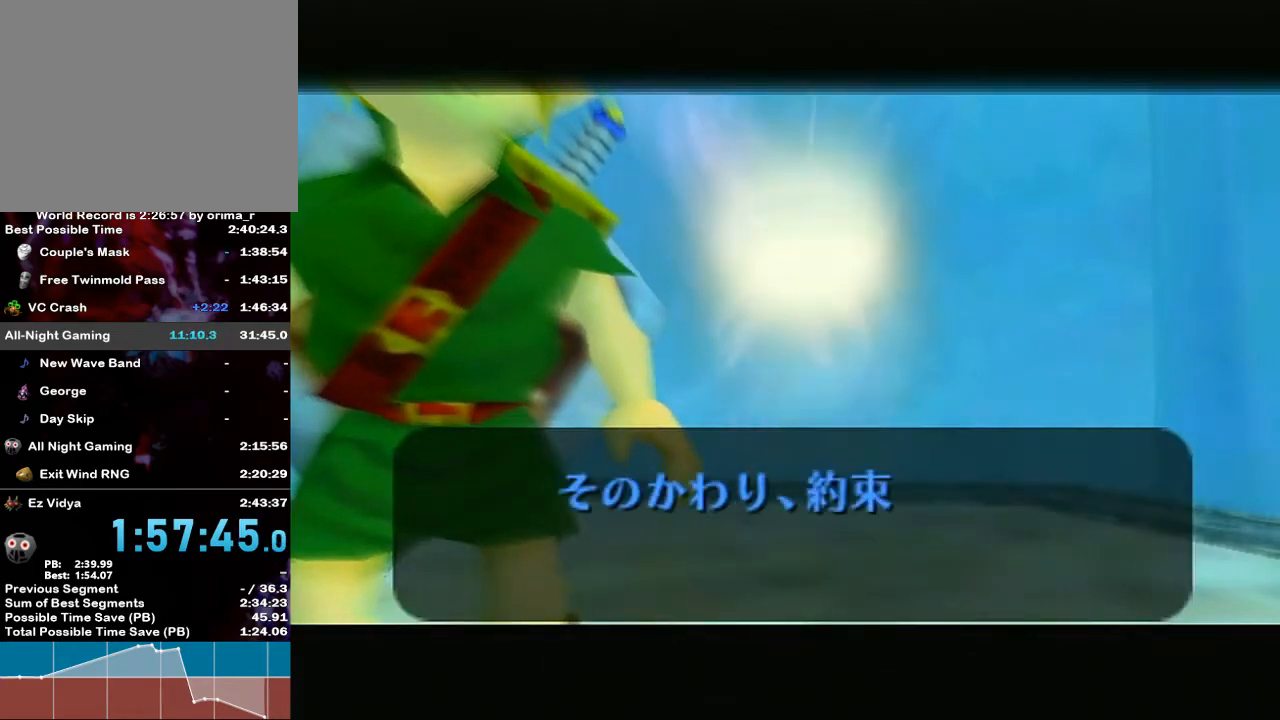
{"buttons": ["A"], "left_stick": "center", "right_stick": "up", "events": [[17, "A", "up"], [83, "A", "down"], [83, "B", "up"], [200, "A", "up"], [200, "B", "down"], [300, "A", "down"], [300, "B", "up"], [383, "B", "down"], [417, "A", "up"], [417, "right_stick", "up"], [483, "A", "down"], [483, "B", "up"]]}
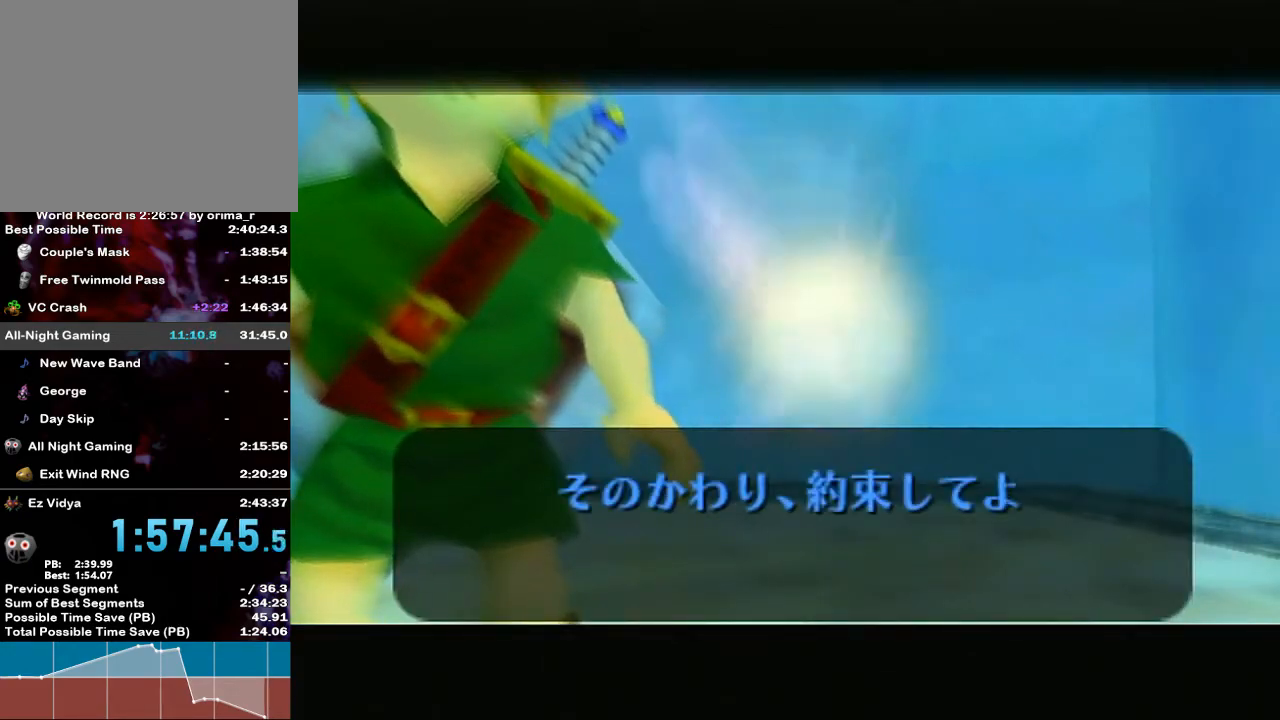
{"buttons": ["A", "B"], "left_stick": "center", "right_stick": "up", "events": [[117, "A", "up"], [117, "B", "down"], [167, "A", "down"], [217, "B", "up"], [267, "B", "down"], [283, "A", "up"], [283, "right_stick", "center"], [333, "right_stick", "up"], [383, "A", "down"], [383, "B", "up"], [500, "B", "down"]]}
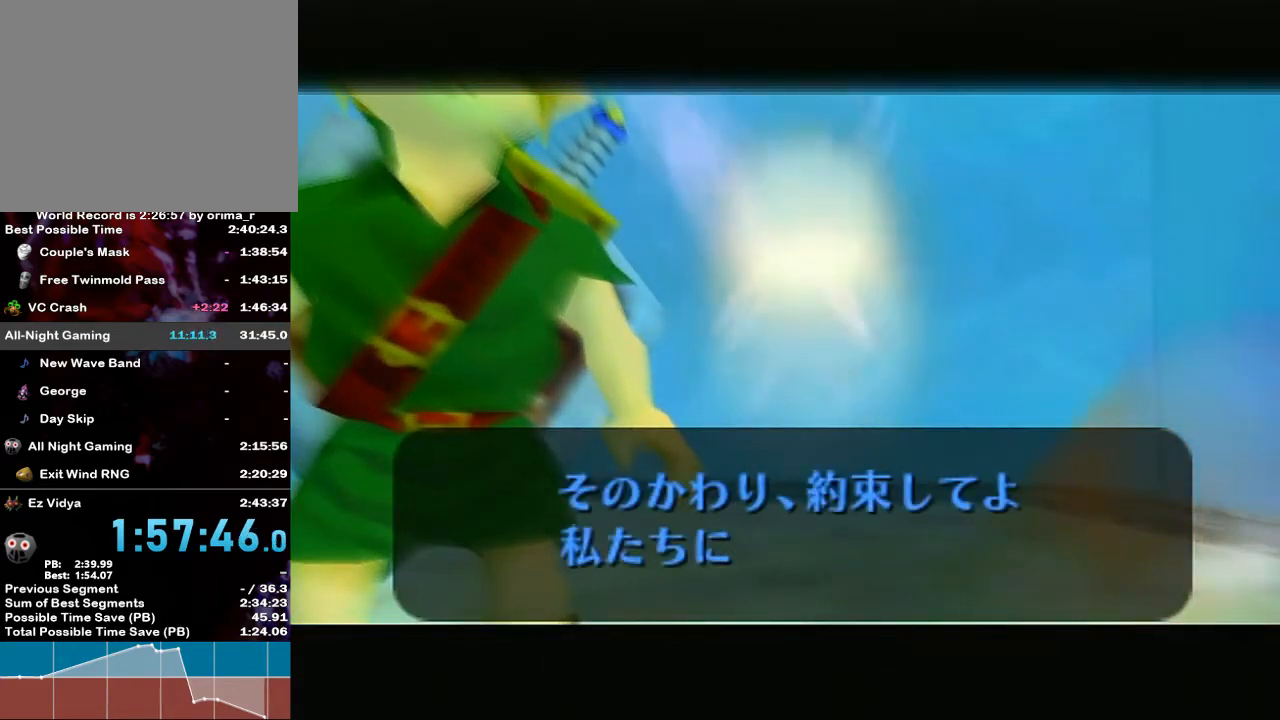
{"buttons": ["A"], "left_stick": "center", "right_stick": "up", "events": [[17, "A", "up"], [83, "A", "down"], [83, "B", "up"], [117, "right_stick", "up-left"], [167, "B", "down"], [217, "A", "up"], [233, "right_stick", "up"], [267, "A", "down"], [300, "B", "up"], [367, "B", "down"], [383, "A", "up"], [450, "A", "down"], [500, "B", "up"]]}
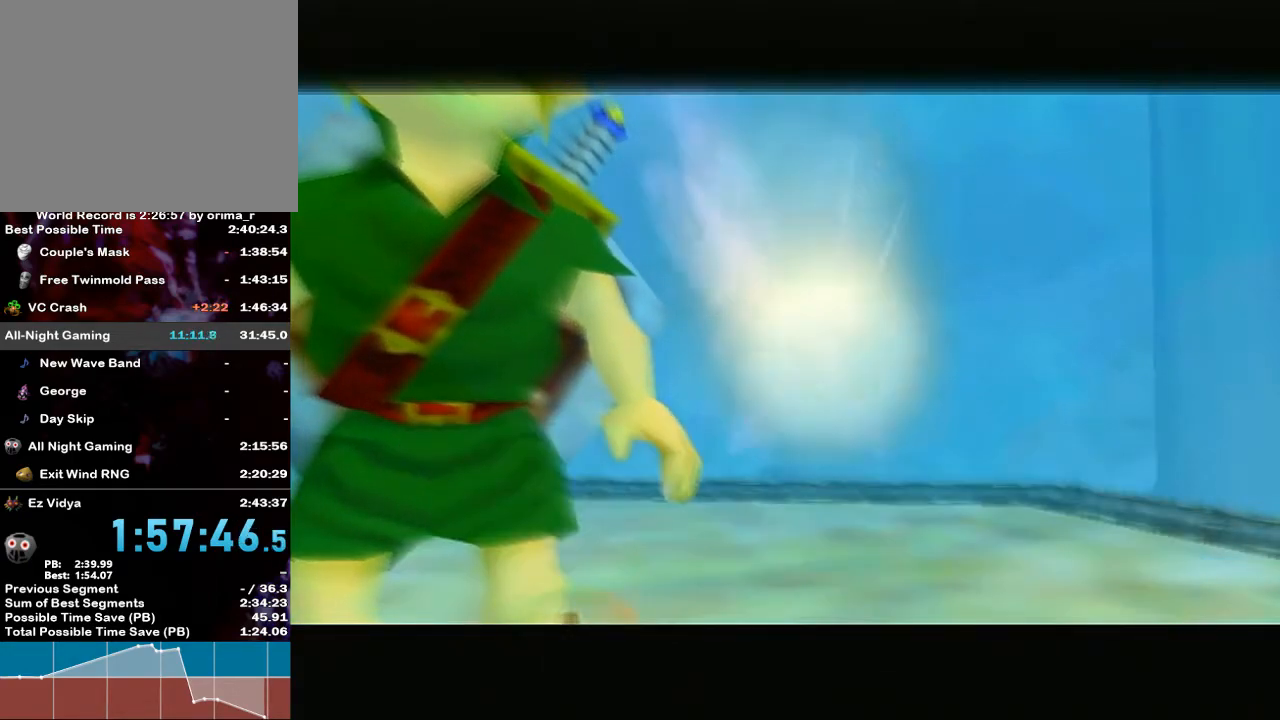
{"buttons": ["A"], "left_stick": "center", "right_stick": "center", "events": [[50, "B", "down"], [83, "A", "up"], [167, "A", "down"], [333, "A", "up"], [383, "A", "down"], [467, "B", "up"], [483, "right_stick", "center"]]}
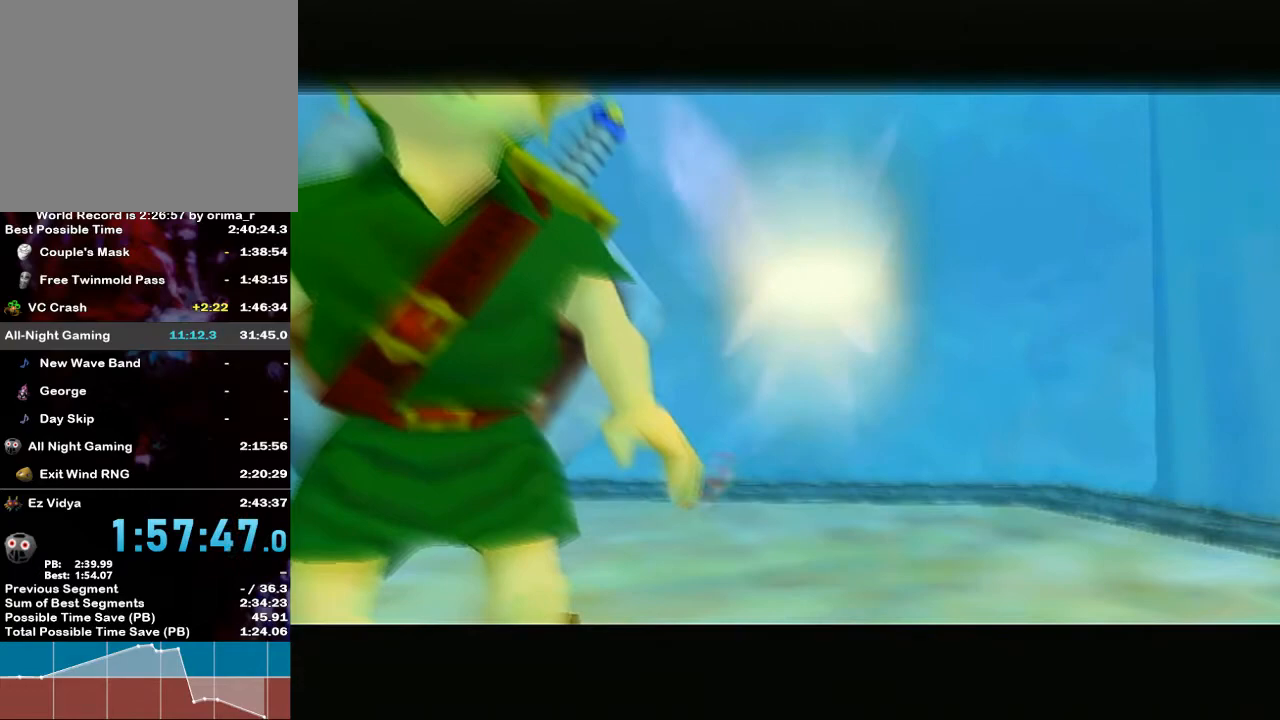
{"buttons": [], "left_stick": "center", "right_stick": "center", "events": [[50, "A", "up"]]}
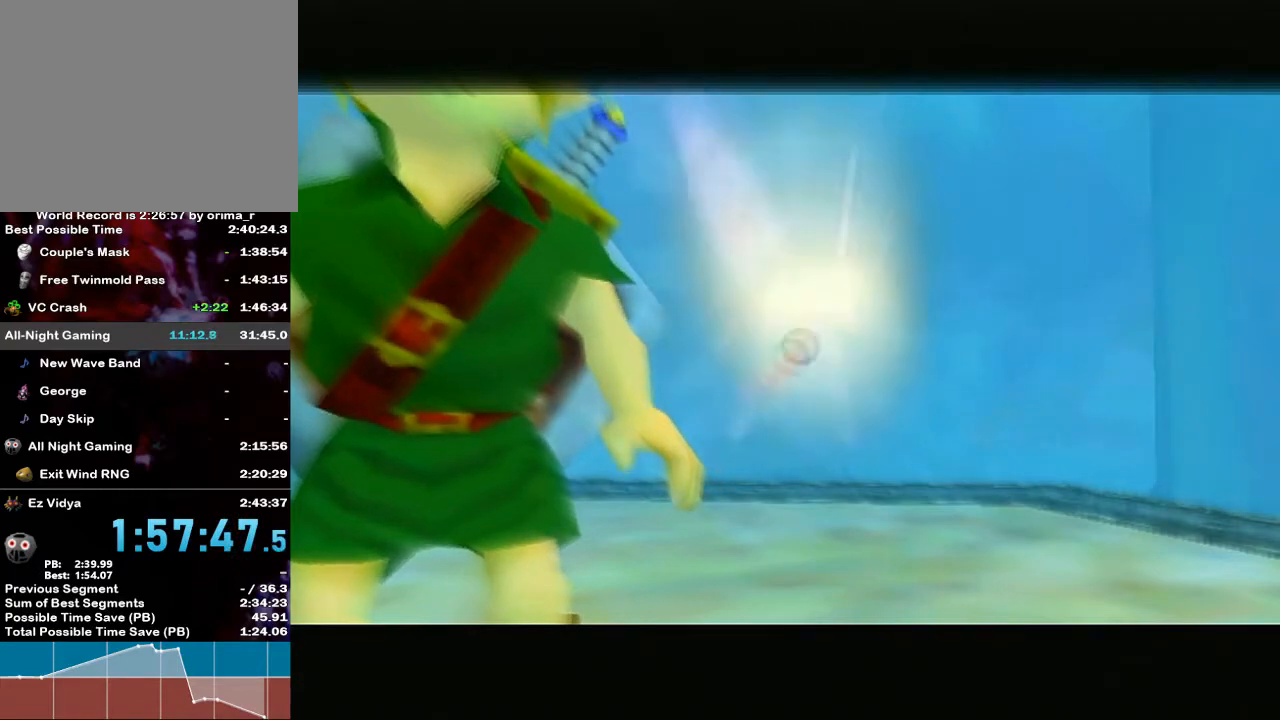
{"buttons": [], "left_stick": "center", "right_stick": "up", "events": [[50, "right_stick", "up"], [267, "right_stick", "center"], [383, "right_stick", "up"]]}
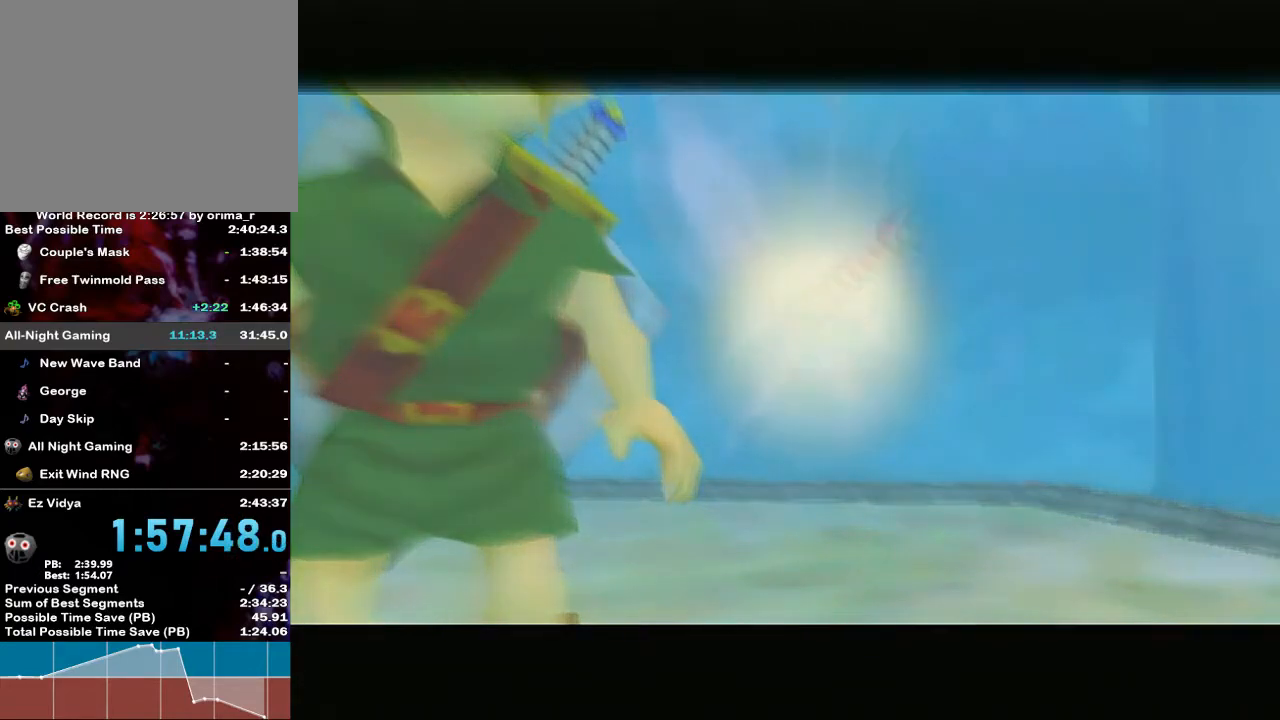
{"buttons": [], "left_stick": "center", "right_stick": "down", "events": [[217, "right_stick", "center"], [467, "right_stick", "down"]]}
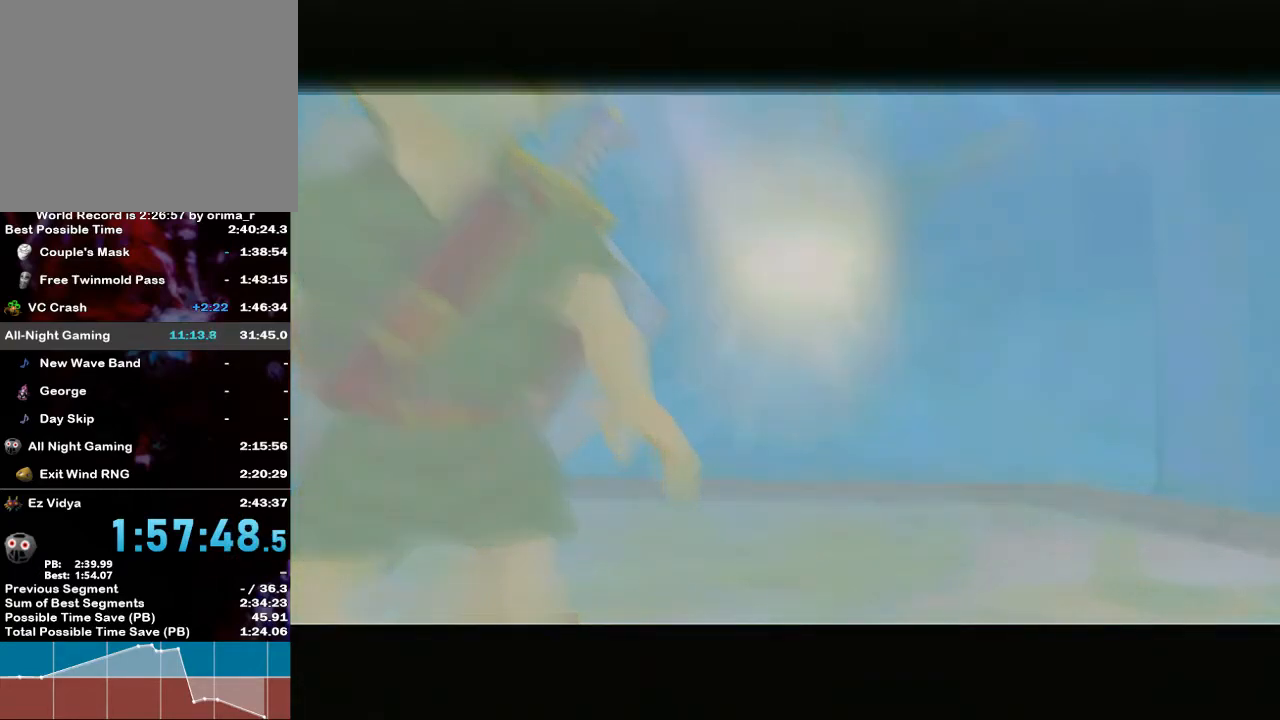
{"buttons": [], "left_stick": "center", "right_stick": "down", "events": [[300, "right_stick", "up"], [483, "right_stick", "down"]]}
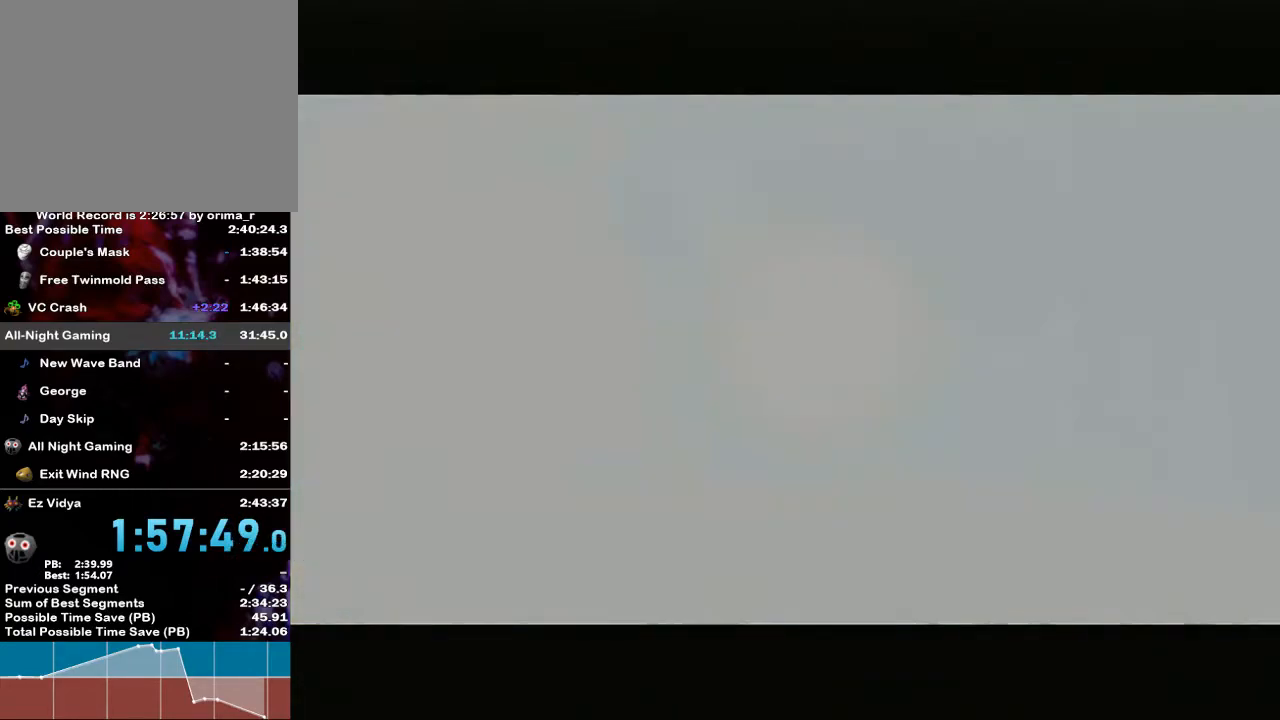
{"buttons": [], "left_stick": "center", "right_stick": "up", "events": [[133, "right_stick", "up"], [300, "right_stick", "down"], [417, "right_stick", "up"]]}
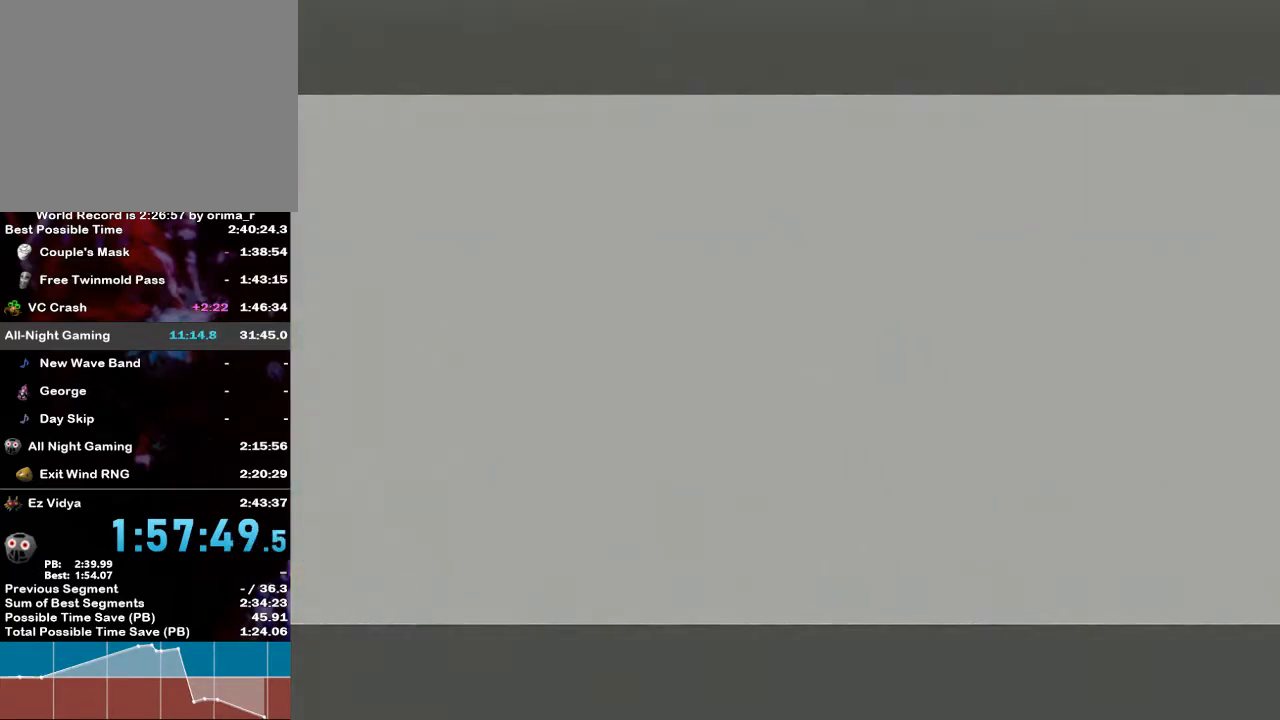
{"buttons": [], "left_stick": "center", "right_stick": "down", "events": [[83, "right_stick", "down"], [167, "right_stick", "center"], [333, "right_stick", "down"]]}
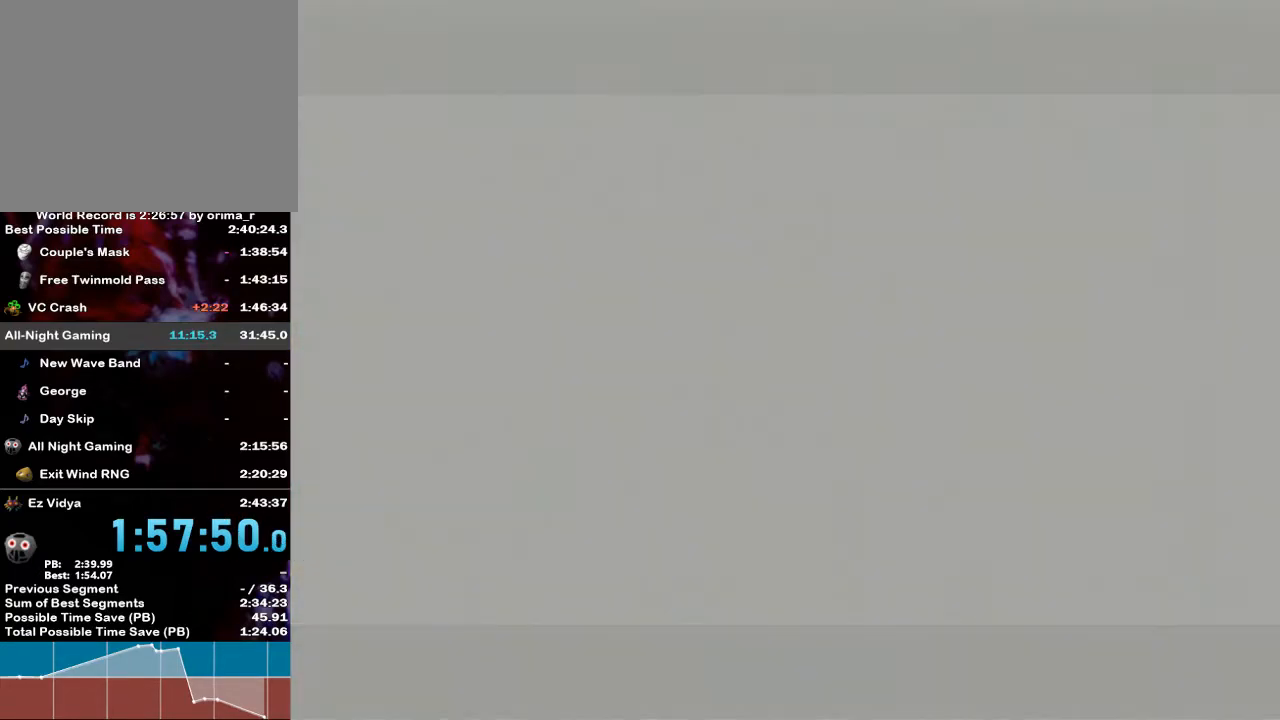
{"buttons": [], "left_stick": "center", "right_stick": "down", "events": []}
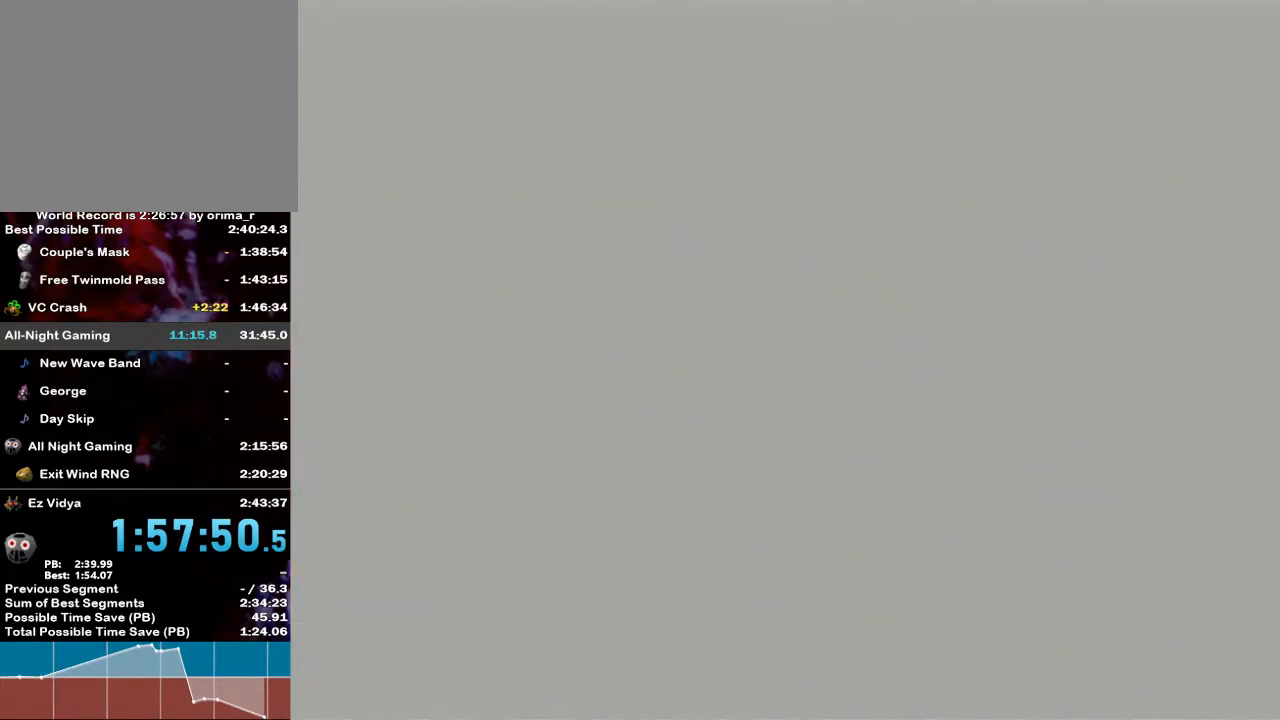
{"buttons": [], "left_stick": "center", "right_stick": "down", "events": []}
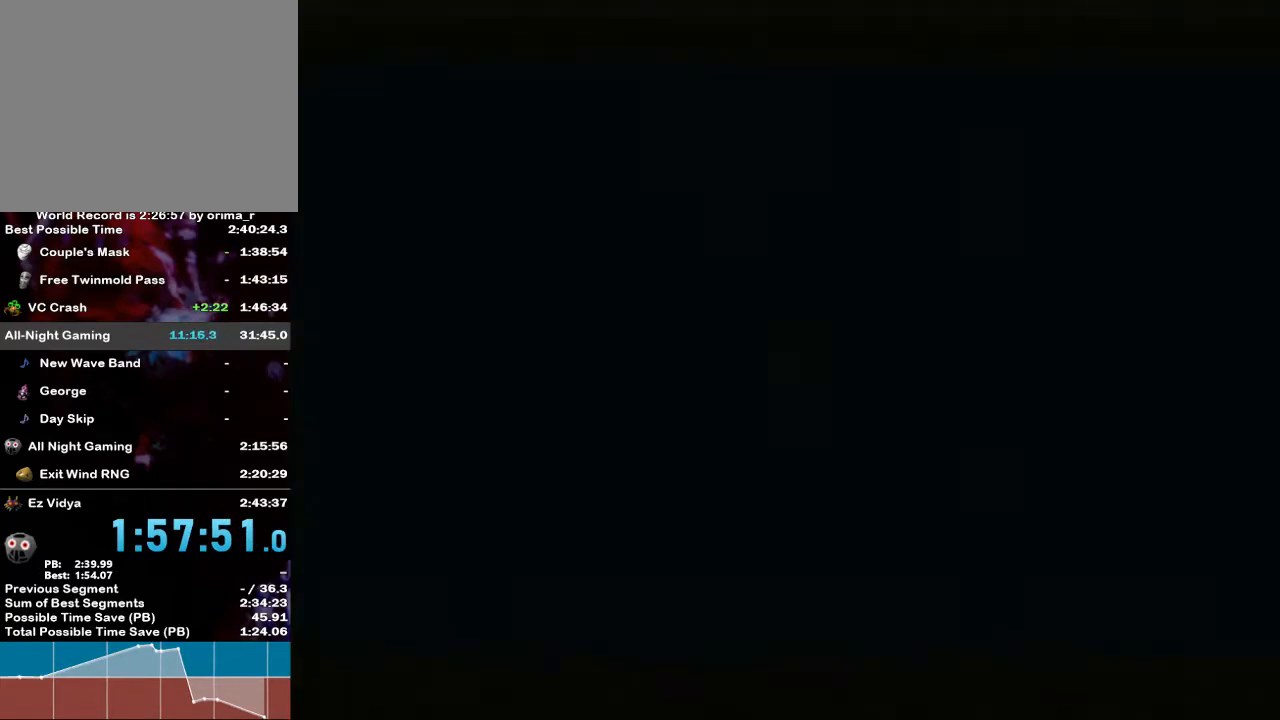
{"buttons": [], "left_stick": "center", "right_stick": "center", "events": [[167, "right_stick", "center"]]}
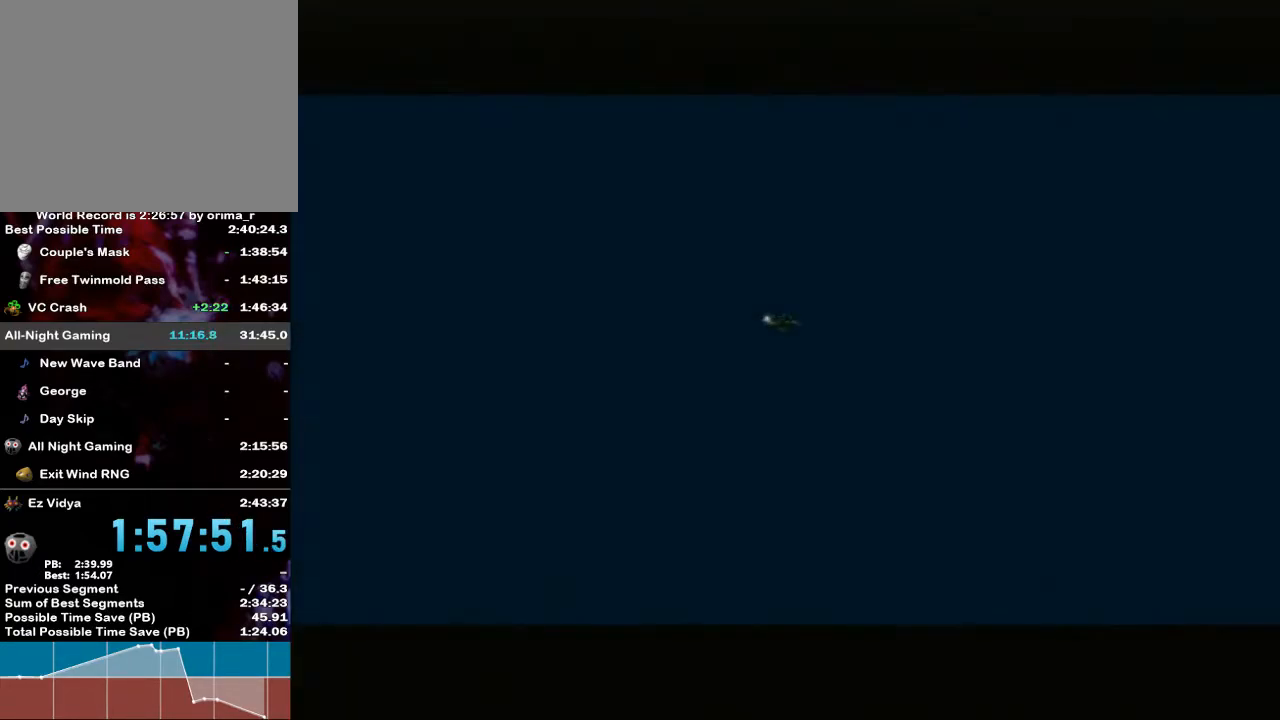
{"buttons": [], "left_stick": "center", "right_stick": "center", "events": []}
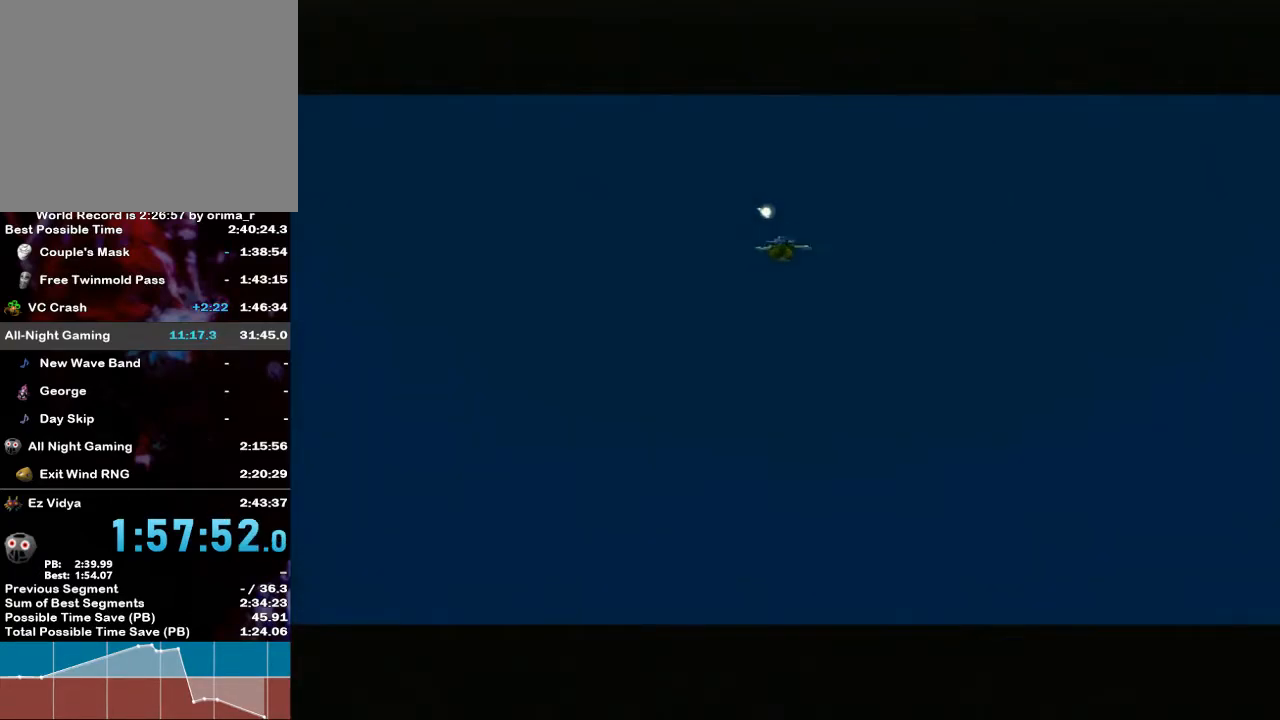
{"buttons": [], "left_stick": "center", "right_stick": "center", "events": [[383, "B", "down"], [483, "B", "up"]]}
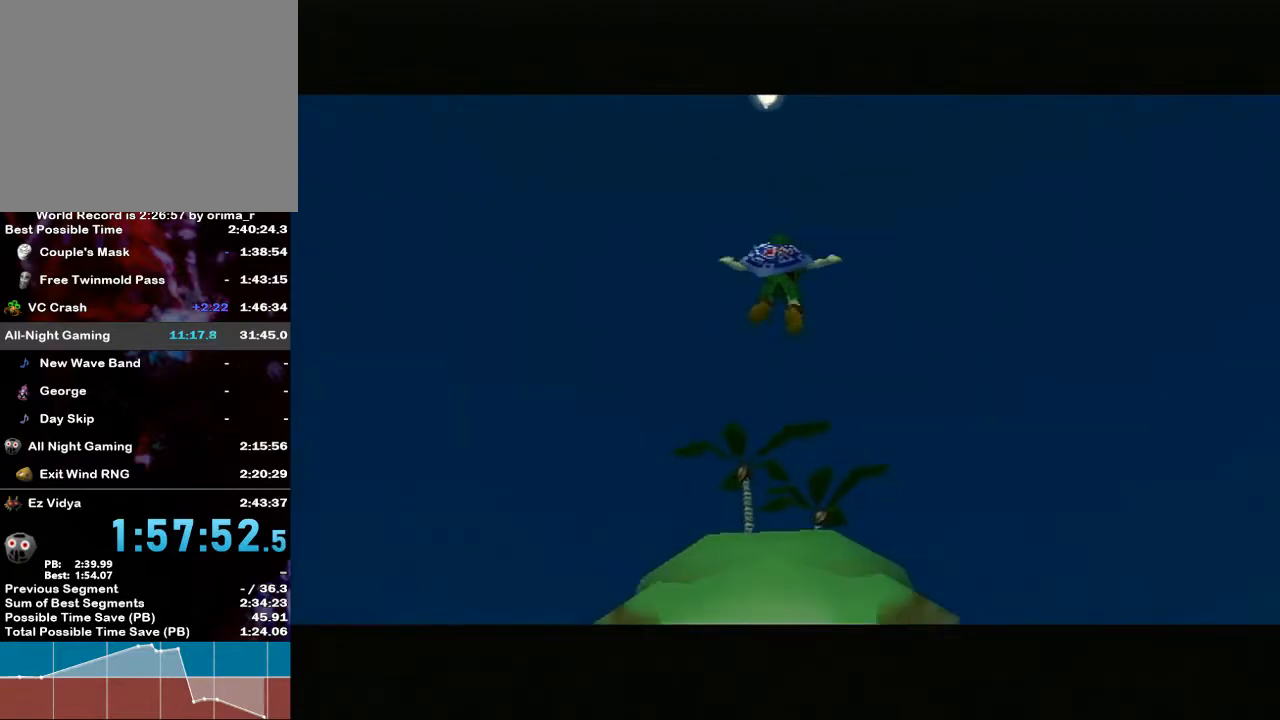
{"buttons": ["B"], "left_stick": "center", "right_stick": "center", "events": [[133, "B", "down"], [217, "B", "up"], [283, "B", "down"], [367, "B", "up"], [467, "B", "down"]]}